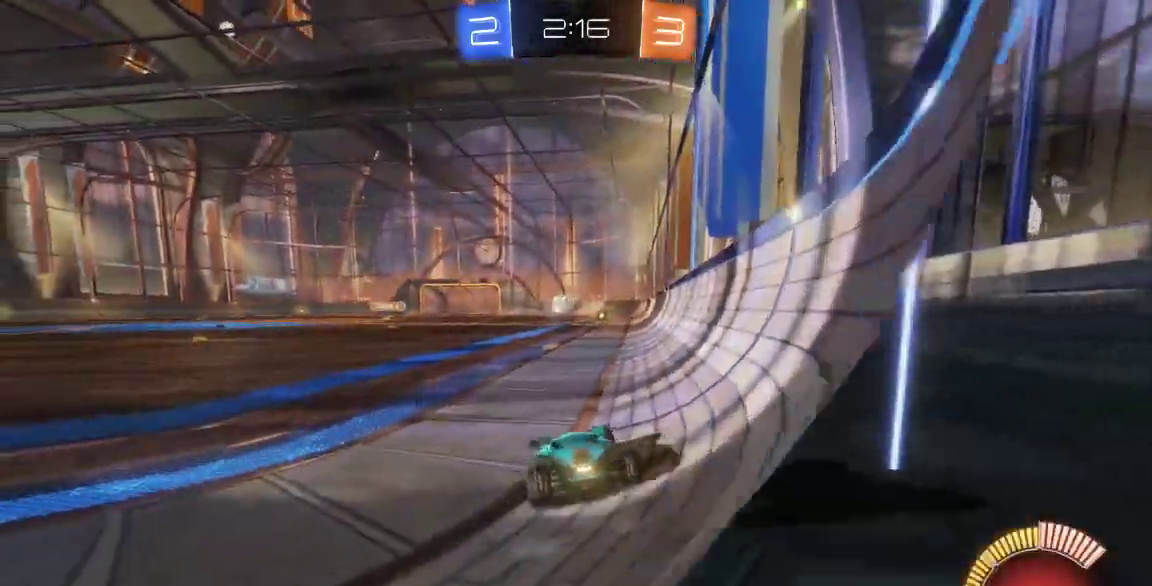
Gameplay with a controller (Xbox layout); each line is a JSON object with the inputs held at the frame after it (dt_ms = milliseconds from this image to that frame). "button_events" lists button changes between this image and that frame as [ms after this image, input, new state], when the widget could be followed in between (sticks are given only as held states). Not read: L1 L2 L3 R1 R2 R3 SELECT.
{"dt_ms": 500, "buttons": [], "left_stick": "down-left", "right_stick": "center", "button_events": [[200, "B", "down"], [300, "B", "up"]]}
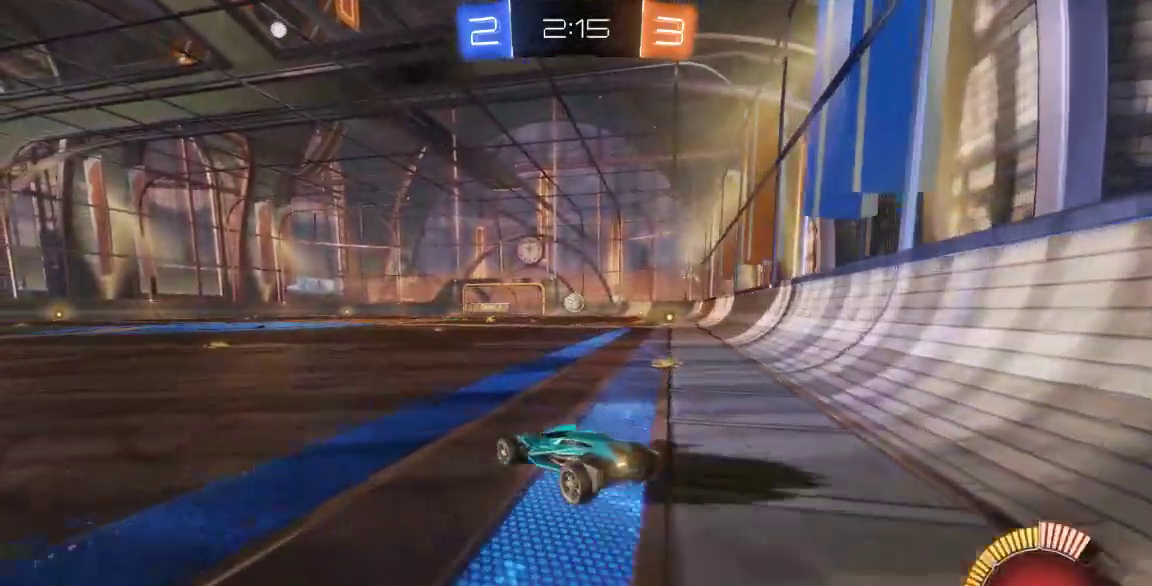
{"dt_ms": 500, "buttons": [], "left_stick": "right", "right_stick": "center", "button_events": []}
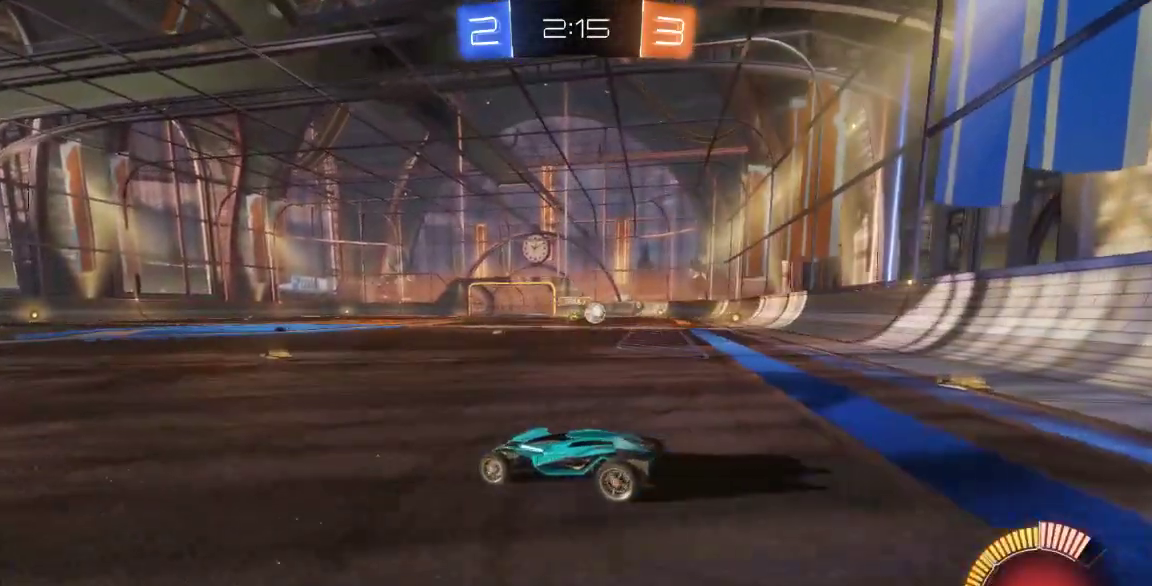
{"dt_ms": 500, "buttons": [], "left_stick": "center", "right_stick": "center", "button_events": []}
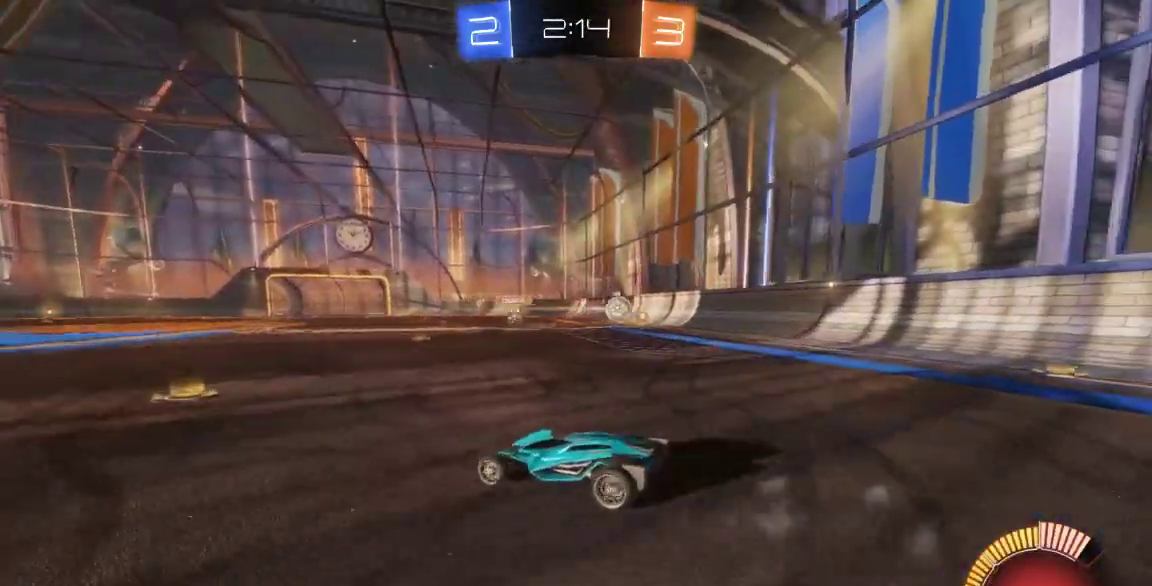
{"dt_ms": 500, "buttons": [], "left_stick": "left", "right_stick": "center", "button_events": []}
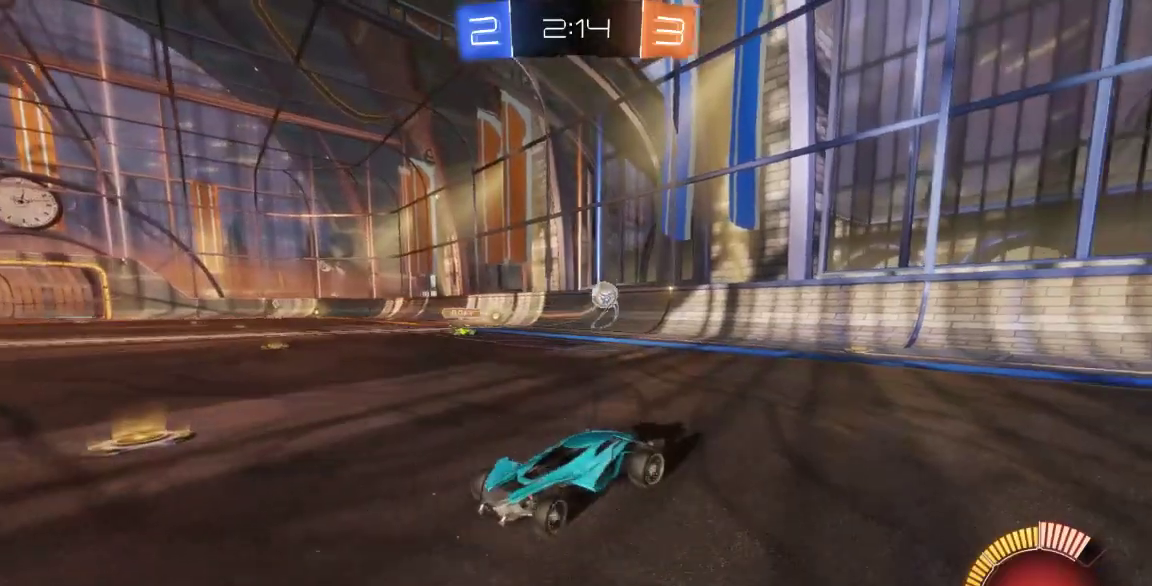
{"dt_ms": 500, "buttons": [], "left_stick": "center", "right_stick": "center", "button_events": []}
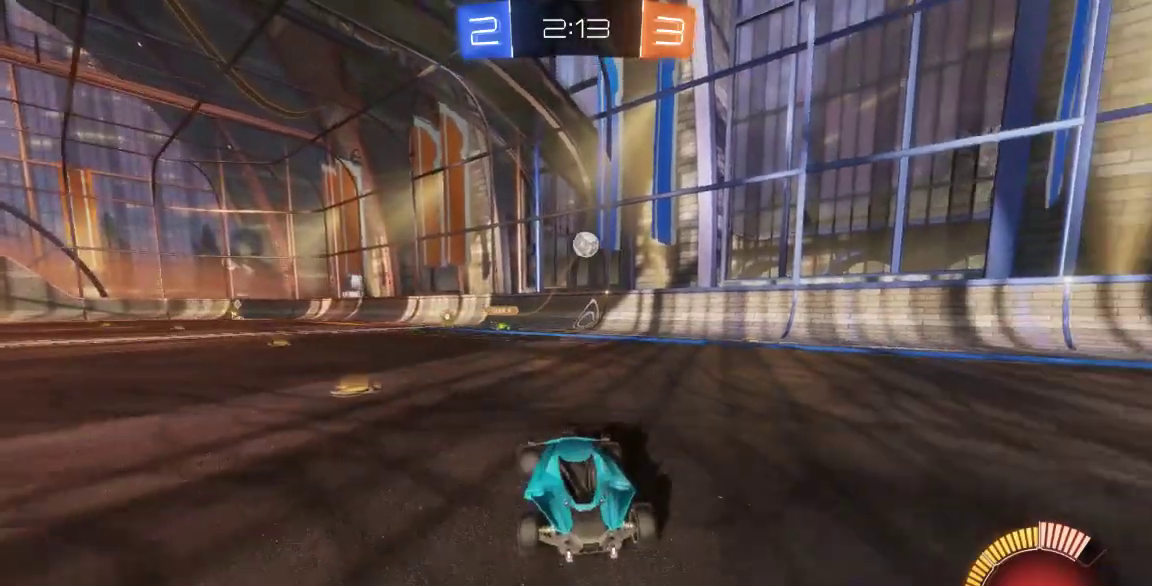
{"dt_ms": 500, "buttons": [], "left_stick": "center", "right_stick": "center", "button_events": [[267, "Y", "down"], [417, "Y", "up"]]}
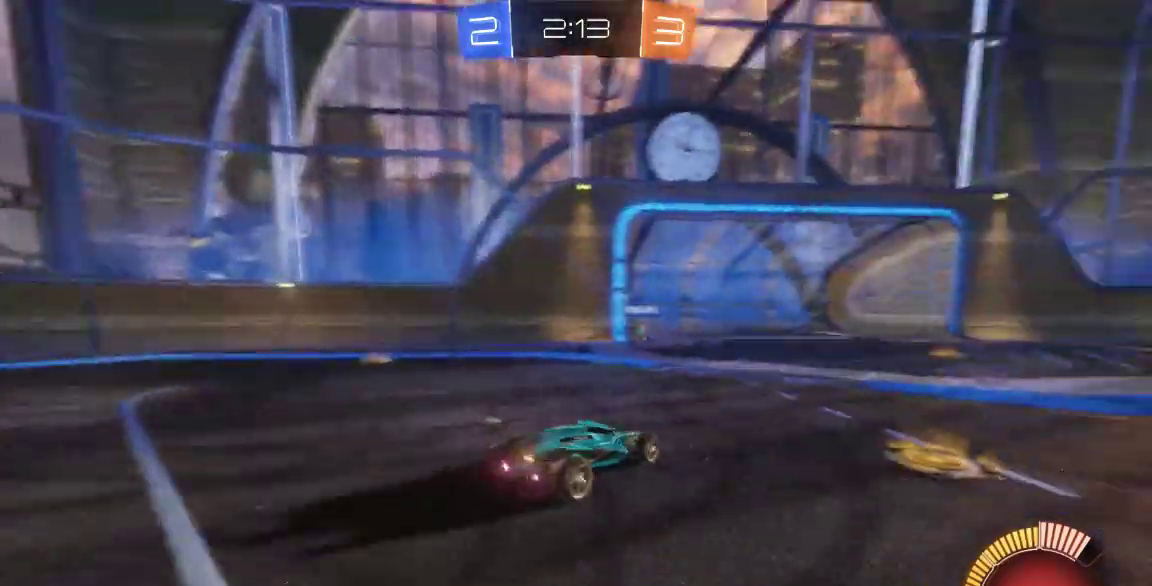
{"dt_ms": 500, "buttons": [], "left_stick": "center", "right_stick": "center", "button_events": []}
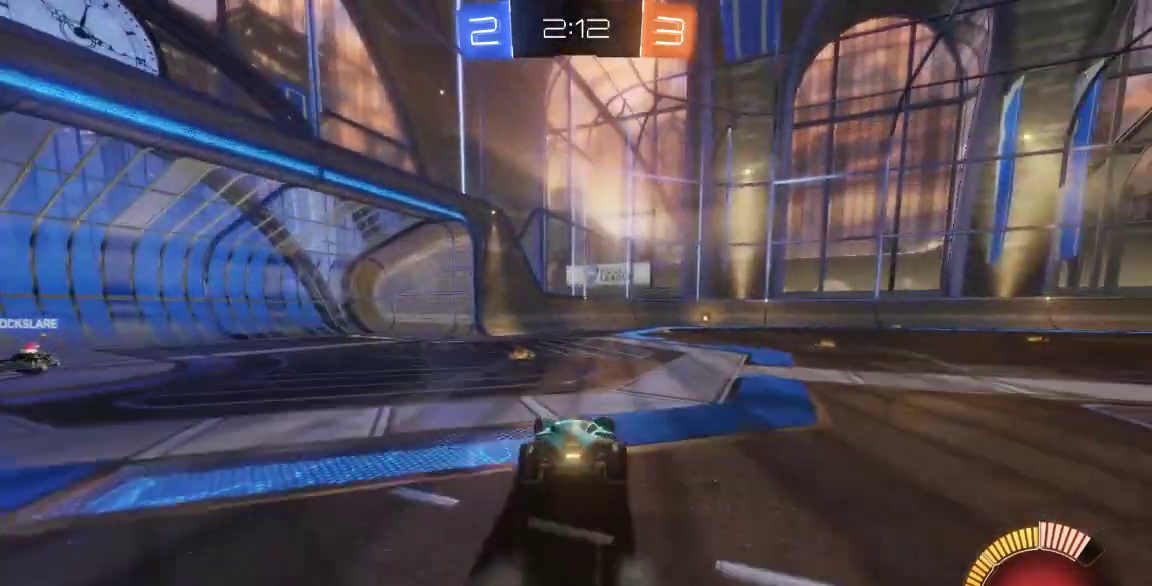
{"dt_ms": 500, "buttons": [], "left_stick": "down-left", "right_stick": "center", "button_events": [[200, "Y", "down"], [350, "Y", "up"]]}
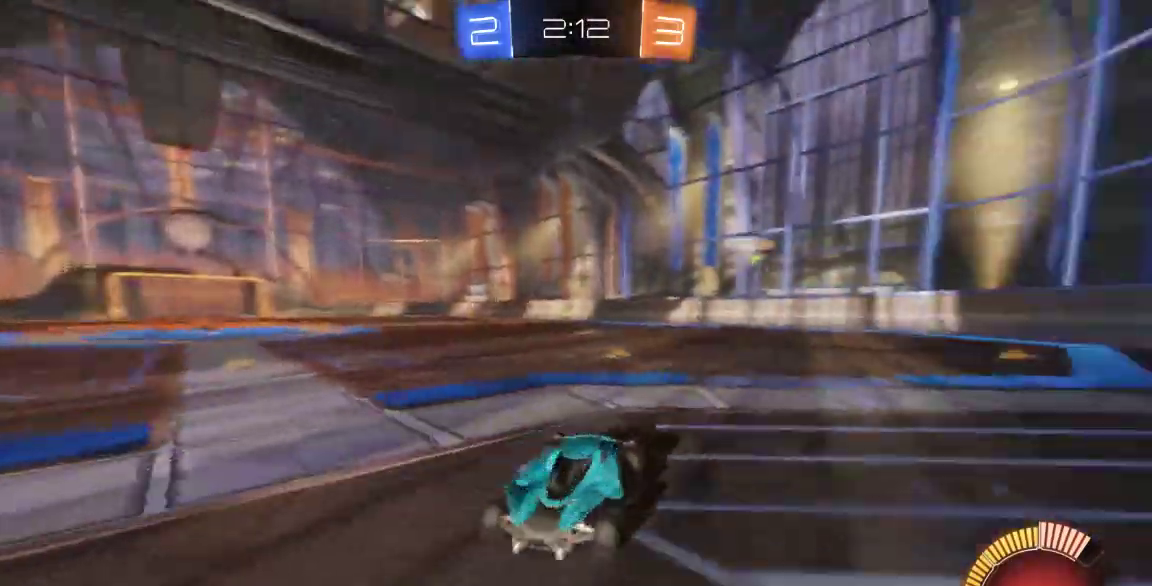
{"dt_ms": 500, "buttons": [], "left_stick": "down-left", "right_stick": "center", "button_events": [[17, "X", "down"], [367, "X", "up"]]}
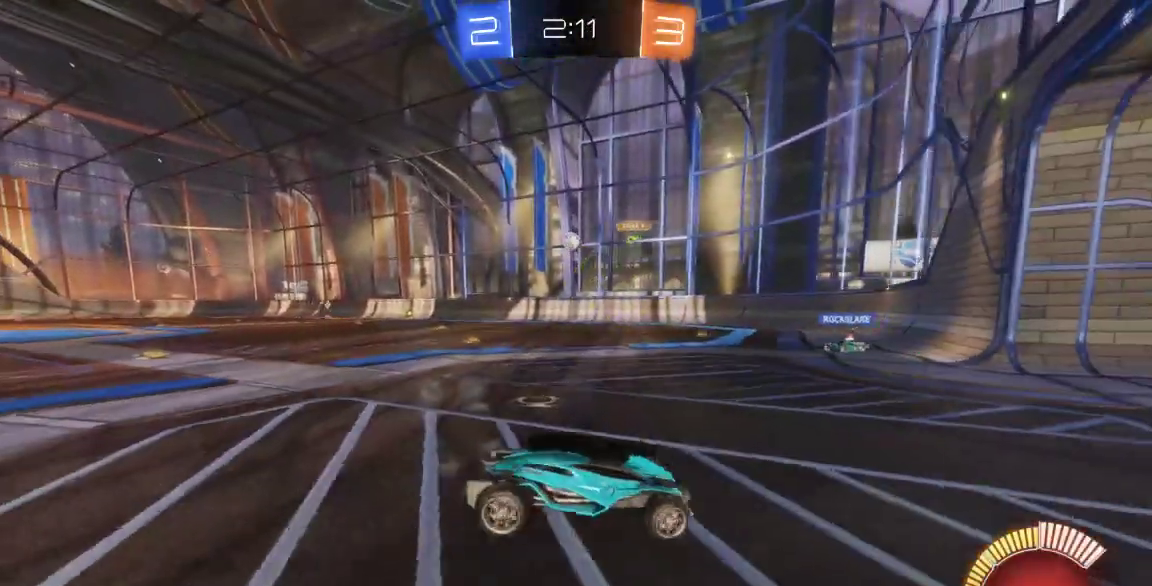
{"dt_ms": 500, "buttons": [], "left_stick": "center", "right_stick": "center", "button_events": []}
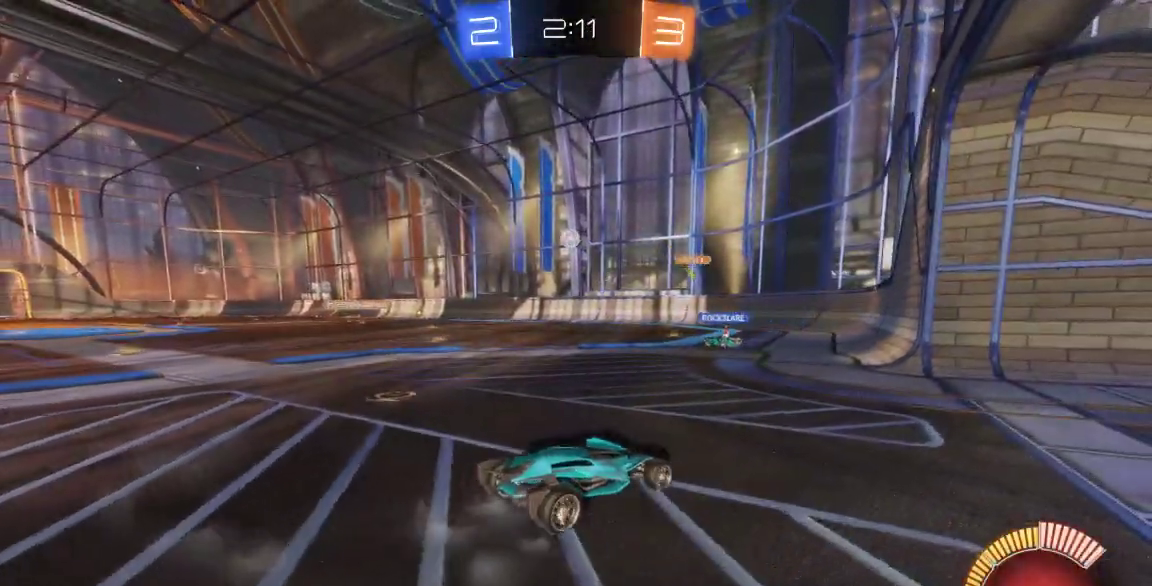
{"dt_ms": 1000, "buttons": [], "left_stick": "center", "right_stick": "center"}
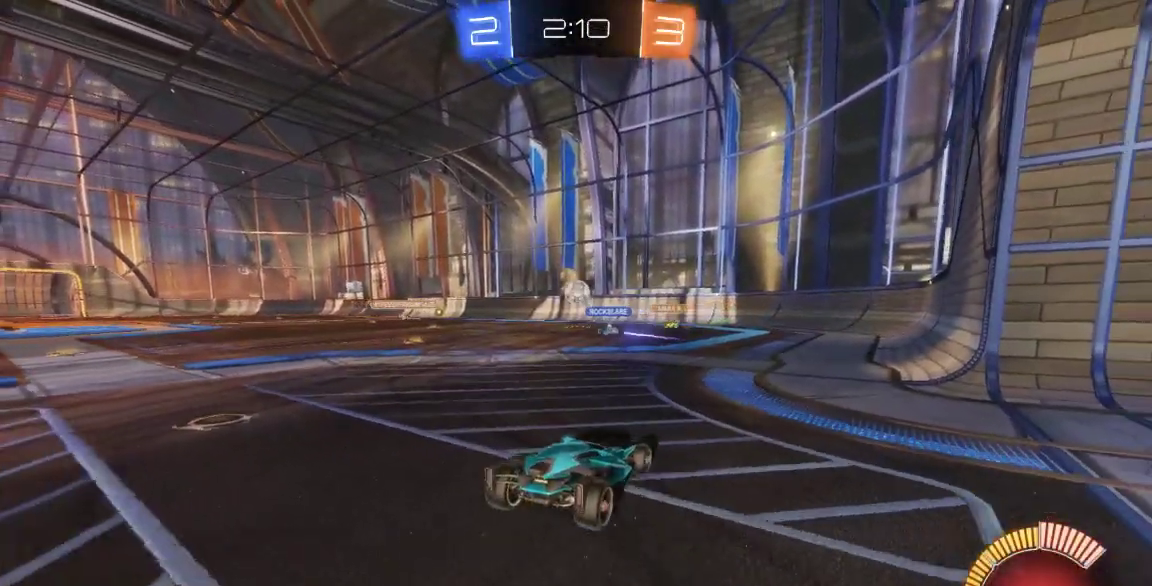
{"dt_ms": 500, "buttons": [], "left_stick": "center", "right_stick": "center", "button_events": []}
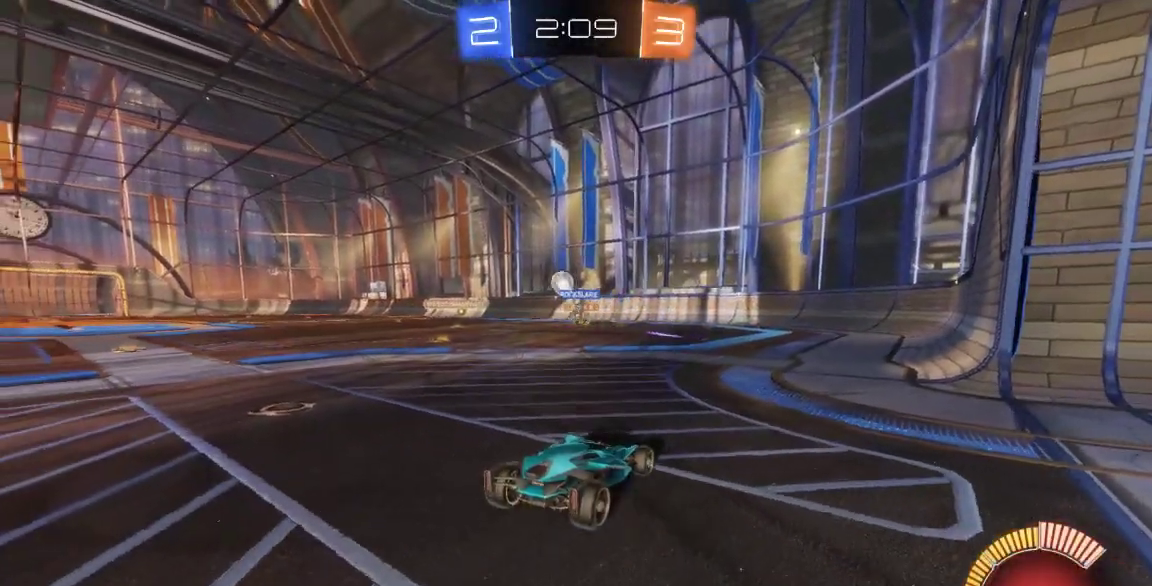
{"dt_ms": 500, "buttons": [], "left_stick": "center", "right_stick": "center", "button_events": []}
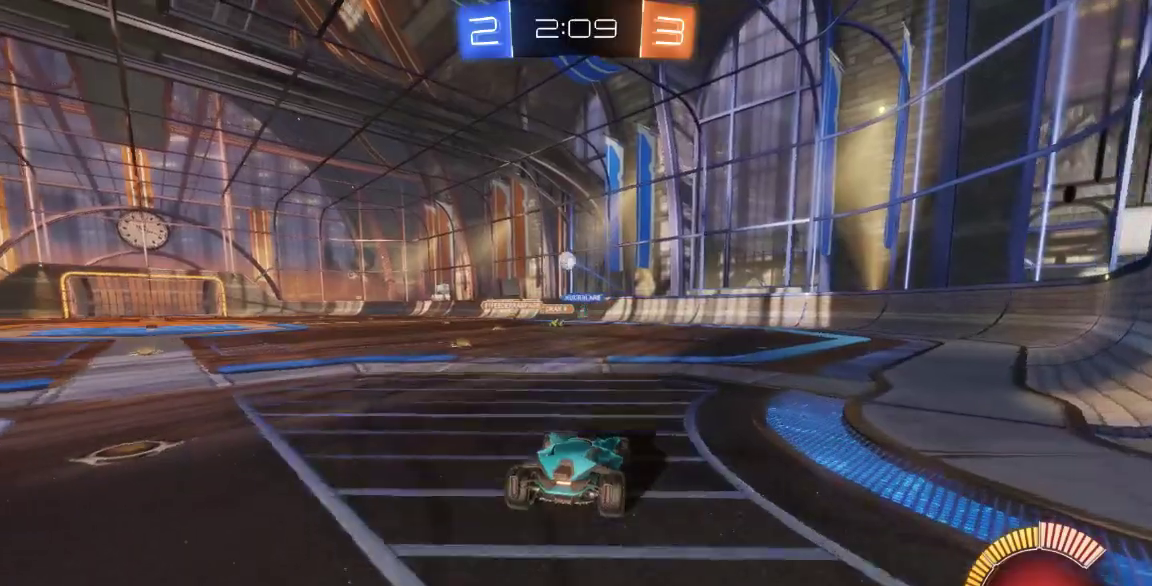
{"dt_ms": 500, "buttons": [], "left_stick": "center", "right_stick": "center", "button_events": []}
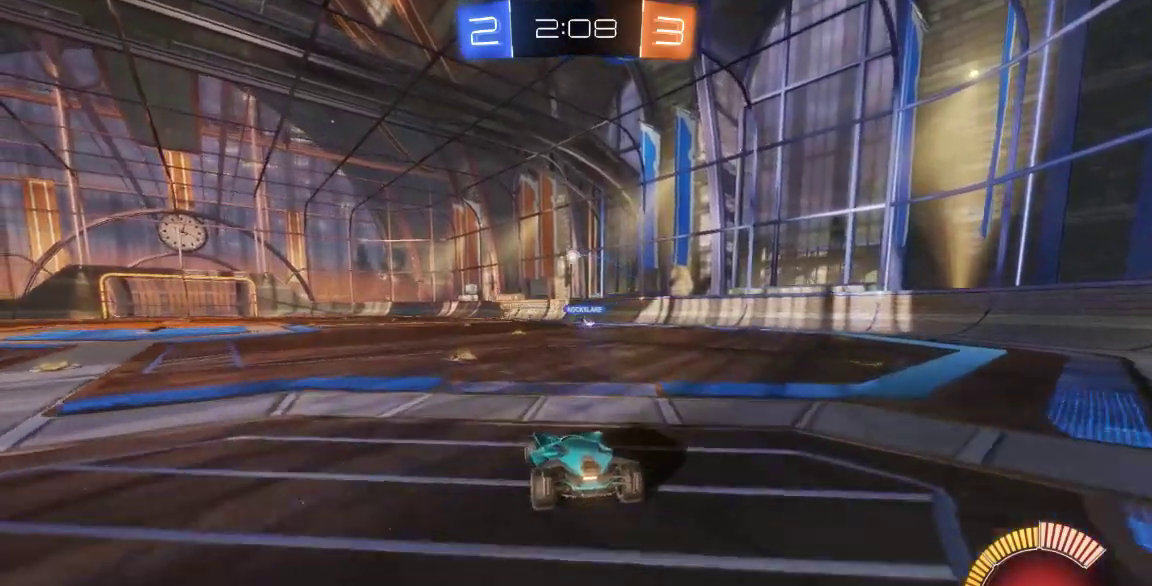
{"dt_ms": 500, "buttons": ["B"], "left_stick": "center", "right_stick": "center", "button_events": [[333, "B", "down"]]}
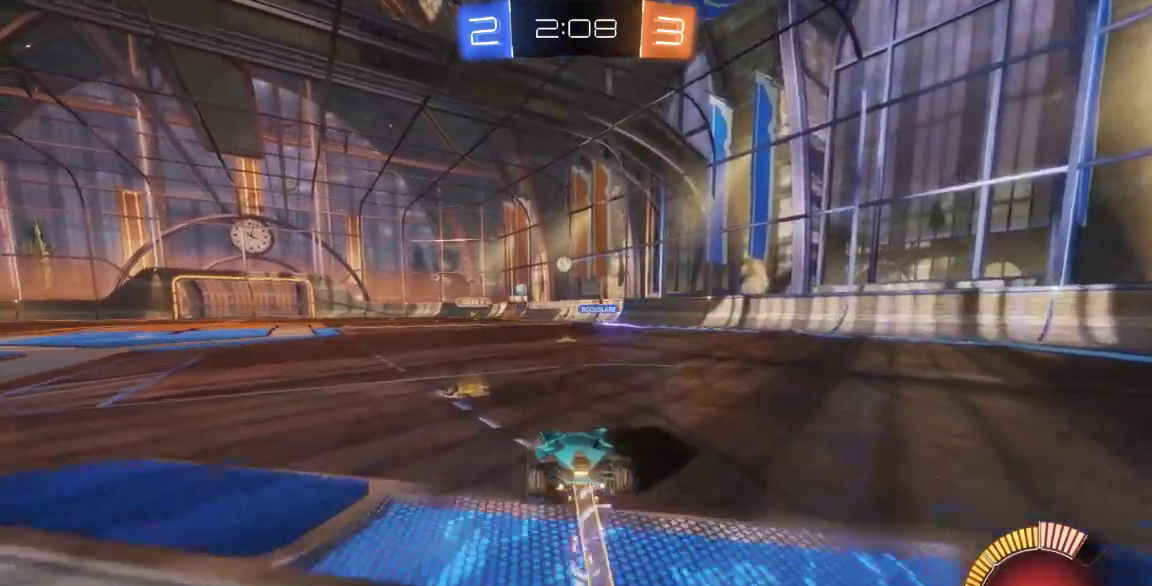
{"dt_ms": 500, "buttons": [], "left_stick": "center", "right_stick": "center", "button_events": [[83, "B", "up"]]}
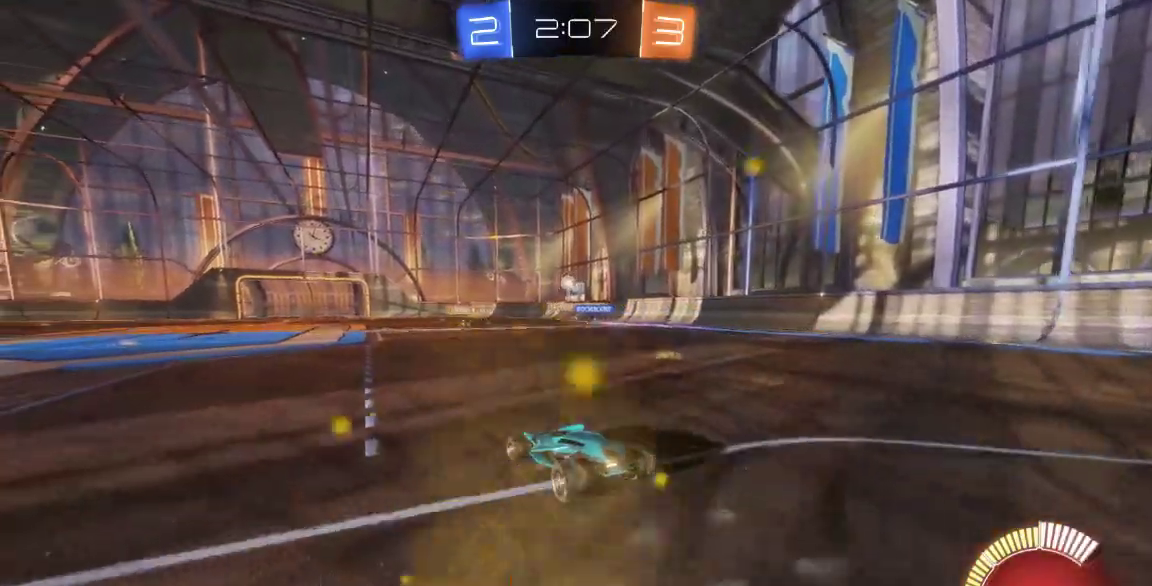
{"dt_ms": 500, "buttons": [], "left_stick": "center", "right_stick": "center", "button_events": []}
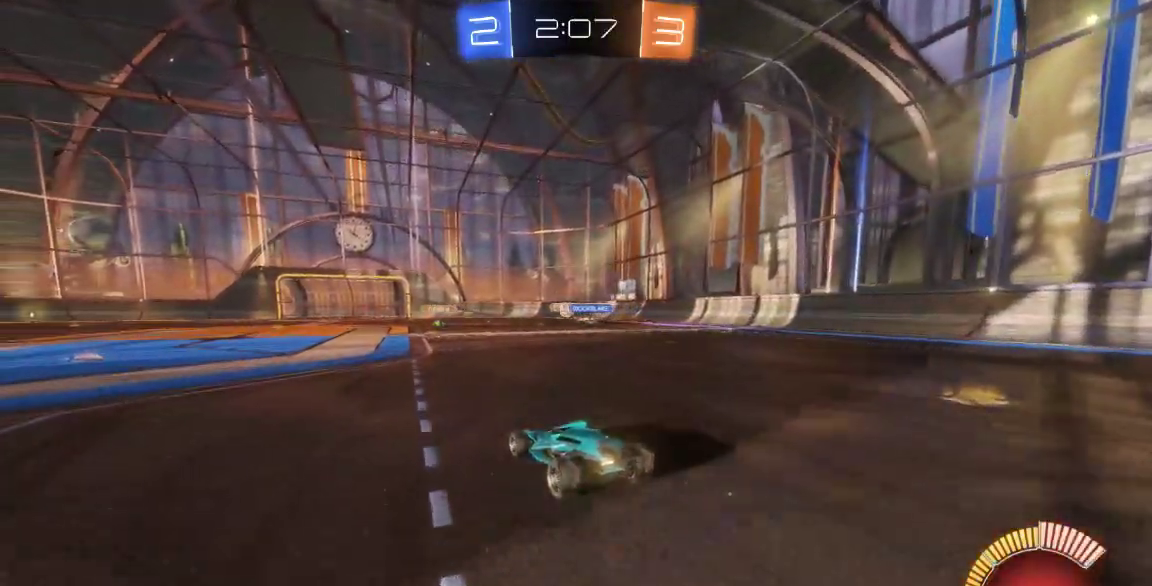
{"dt_ms": 500, "buttons": [], "left_stick": "down-left", "right_stick": "center", "button_events": []}
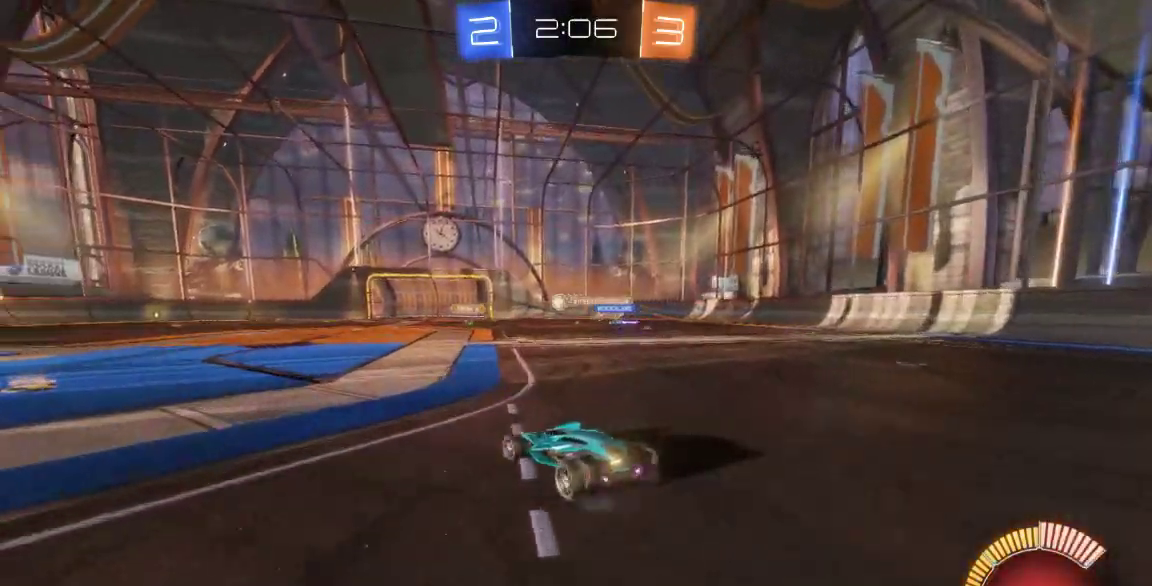
{"dt_ms": 500, "buttons": [], "left_stick": "down-left", "right_stick": "center", "button_events": []}